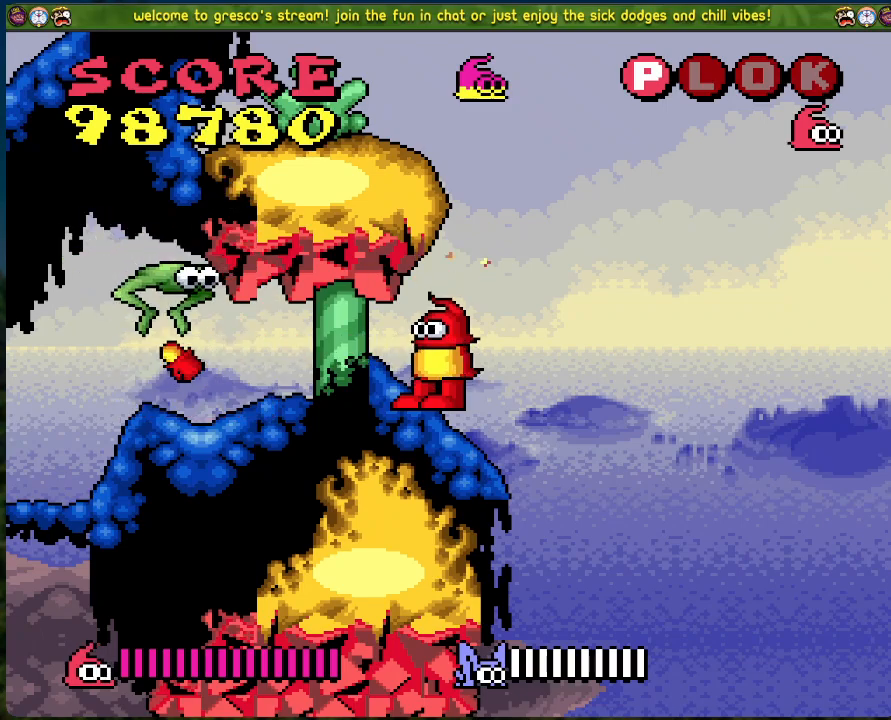
Gameplay with a controller (Xbox layout); each line is a JSON object with the inputs held at the frame after it. "events" lists button and stick changes between this image and that frame as [ms after this image, input, new state], when the widget could be followed in between. Not read: right_stick.
{"buttons": ["A"], "left_stick": "center", "events": [[250, "A", "down"]]}
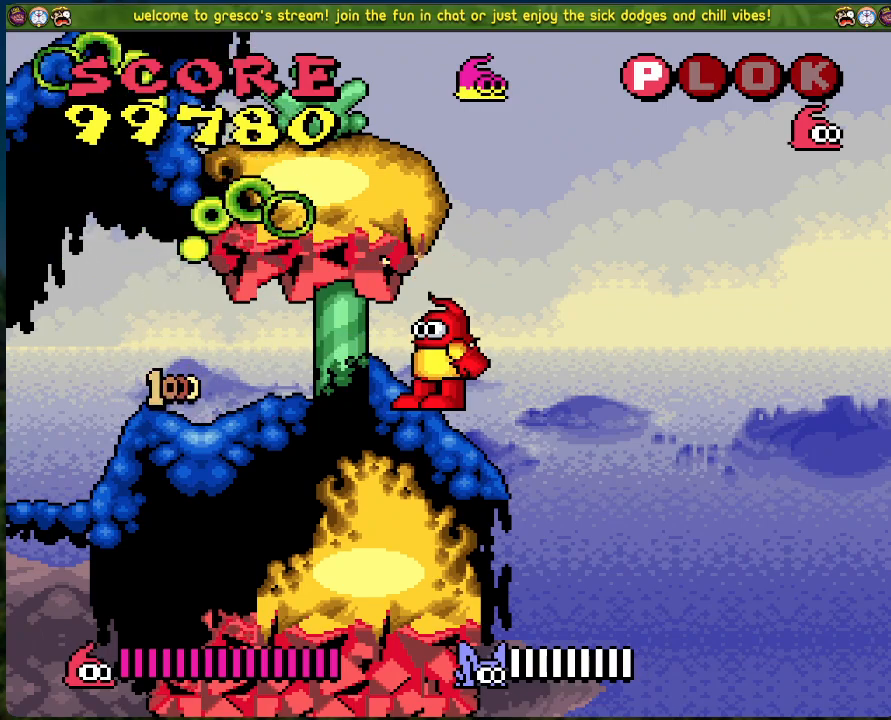
{"buttons": ["B"], "left_stick": "center", "events": [[34, "DPAD_LEFT", "down"], [184, "A", "up"], [184, "DPAD_LEFT", "up"], [502, "B", "down"]]}
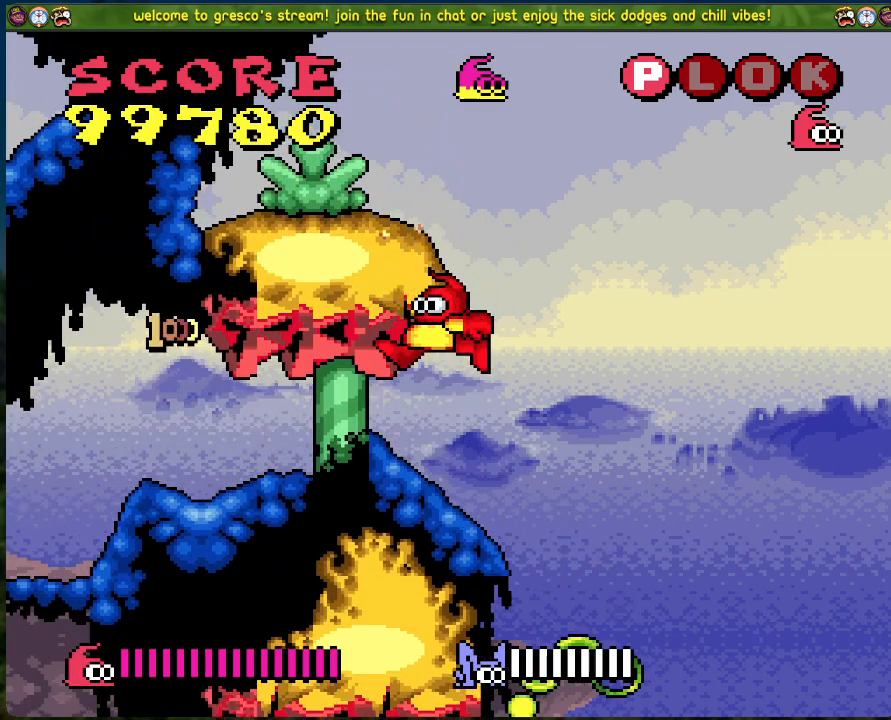
{"buttons": ["DPAD_LEFT"], "left_stick": "center", "events": [[267, "DPAD_LEFT", "down"], [351, "B", "up"]]}
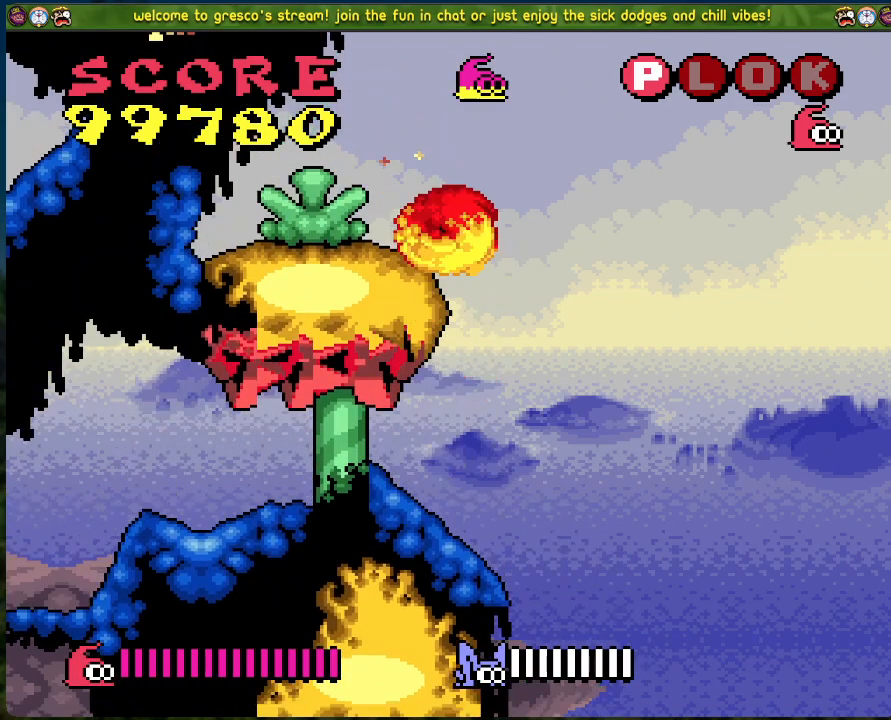
{"buttons": [], "left_stick": "center", "events": [[201, "DPAD_LEFT", "up"], [318, "DPAD_LEFT", "down"], [468, "DPAD_LEFT", "up"]]}
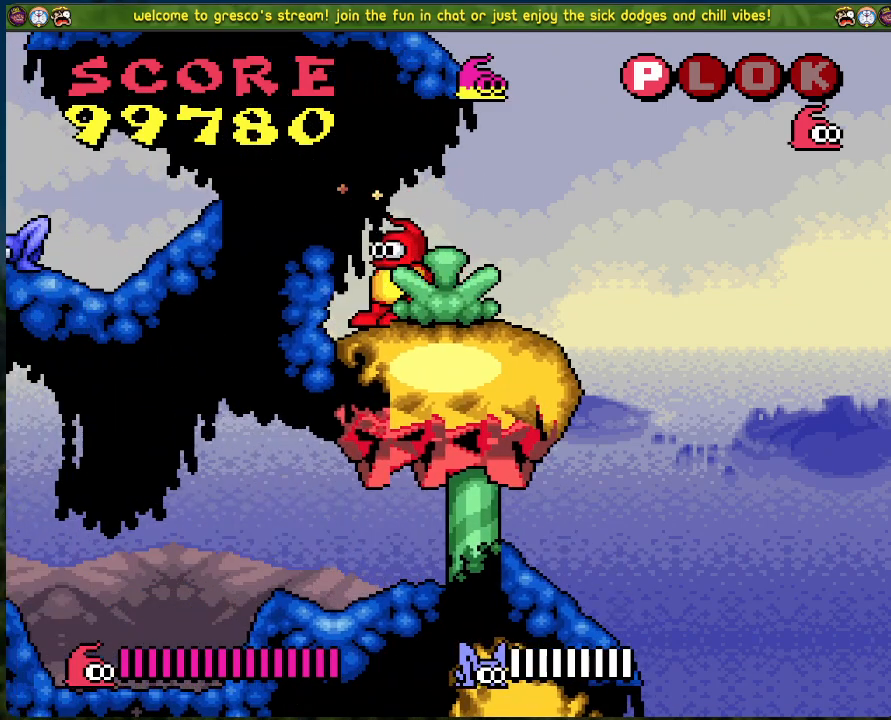
{"buttons": [], "left_stick": "center", "events": [[251, "X", "down"], [485, "X", "up"]]}
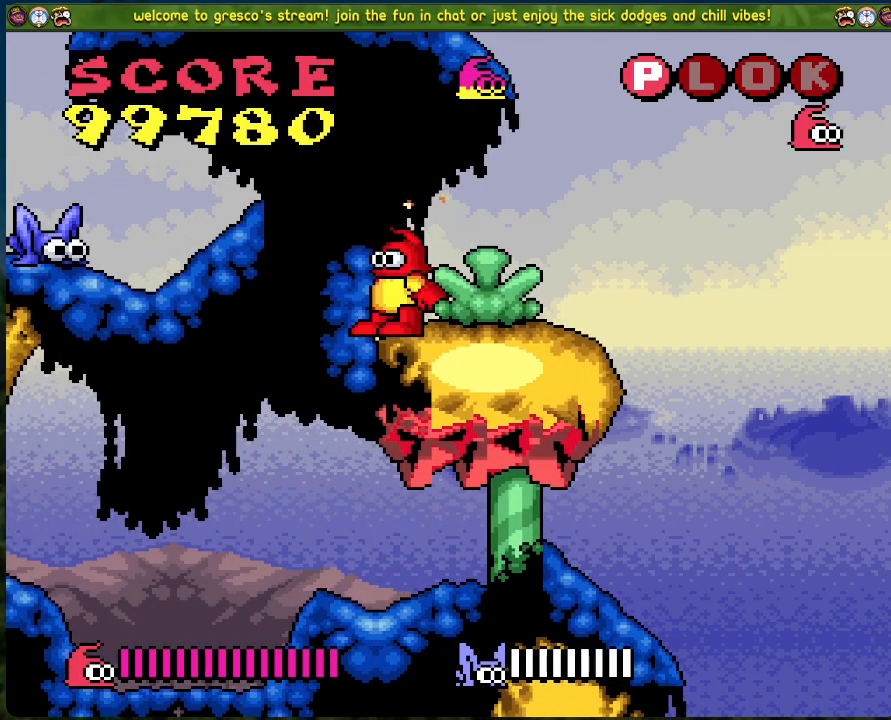
{"buttons": ["DPAD_LEFT"], "left_stick": "center", "events": [[67, "DPAD_RIGHT", "down"], [435, "DPAD_RIGHT", "up"], [485, "DPAD_LEFT", "down"]]}
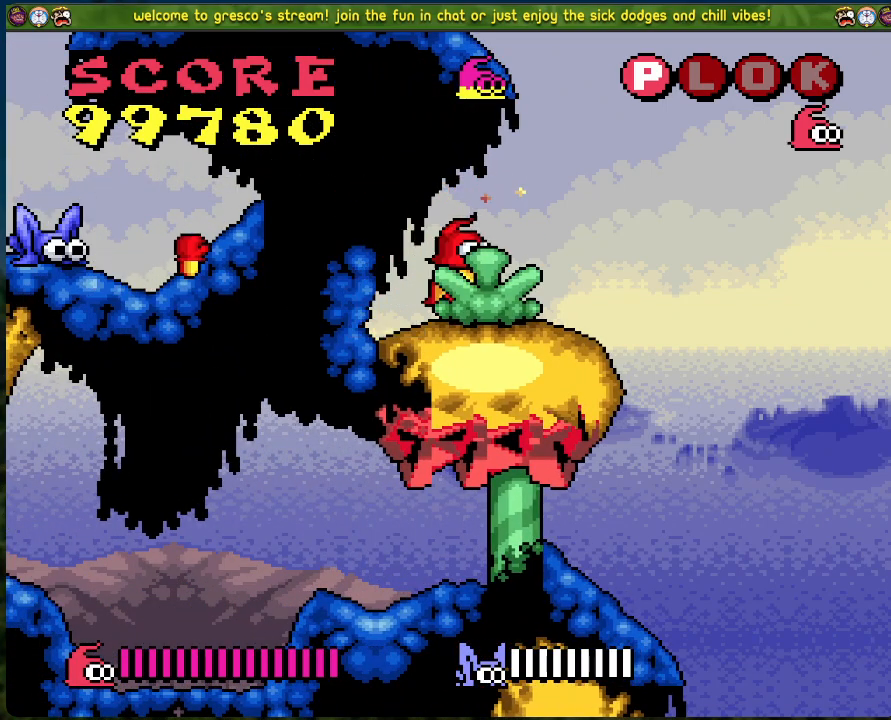
{"buttons": ["DPAD_LEFT"], "left_stick": "center", "events": []}
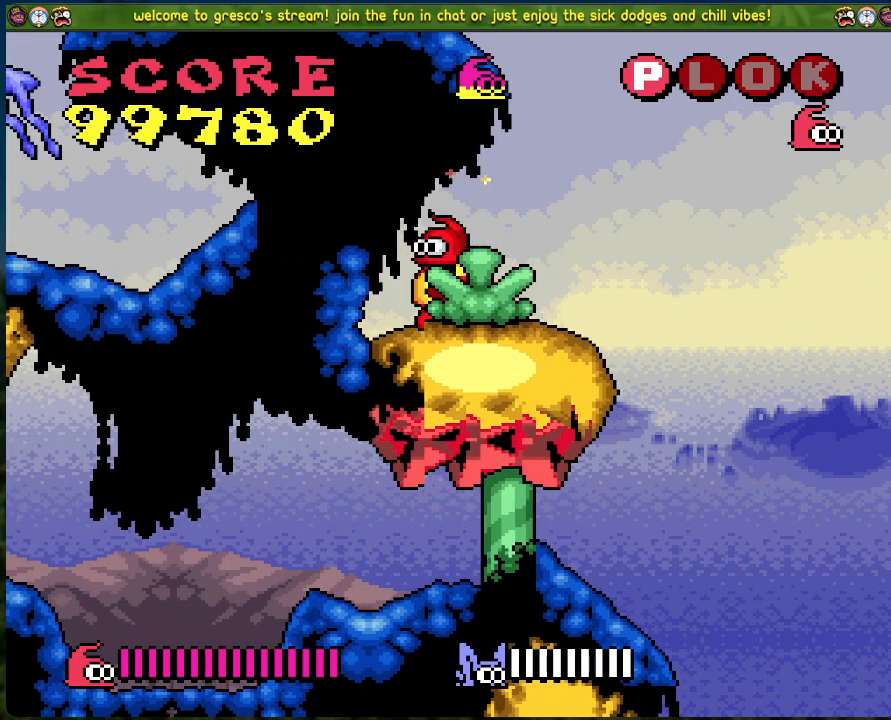
{"buttons": ["X"], "left_stick": "center", "events": [[201, "DPAD_LEFT", "up"], [251, "A", "down"], [301, "A", "up"], [385, "X", "down"]]}
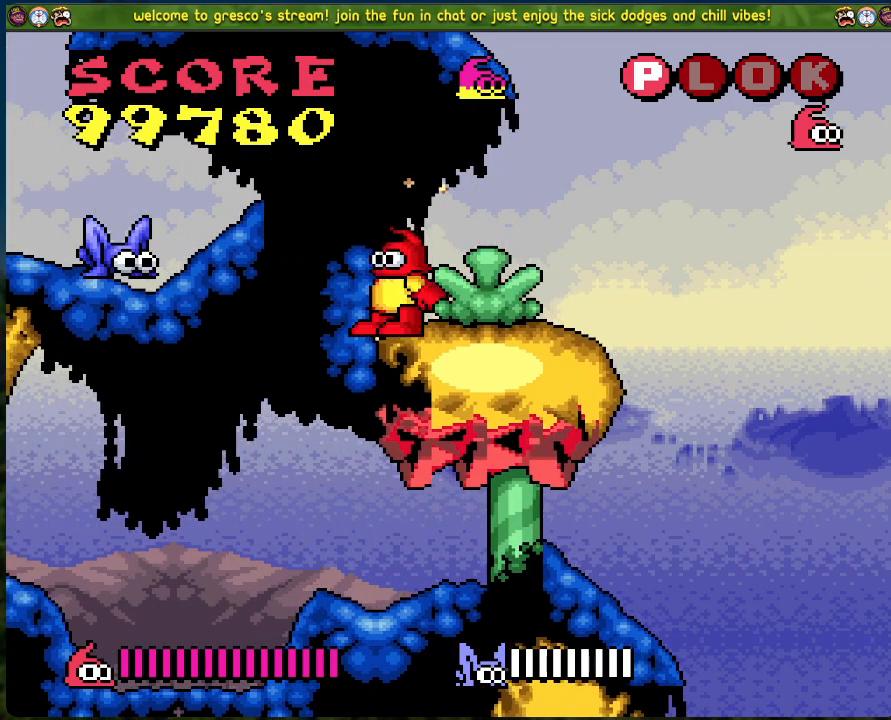
{"buttons": ["A"], "left_stick": "center", "events": [[33, "X", "up"], [484, "A", "down"]]}
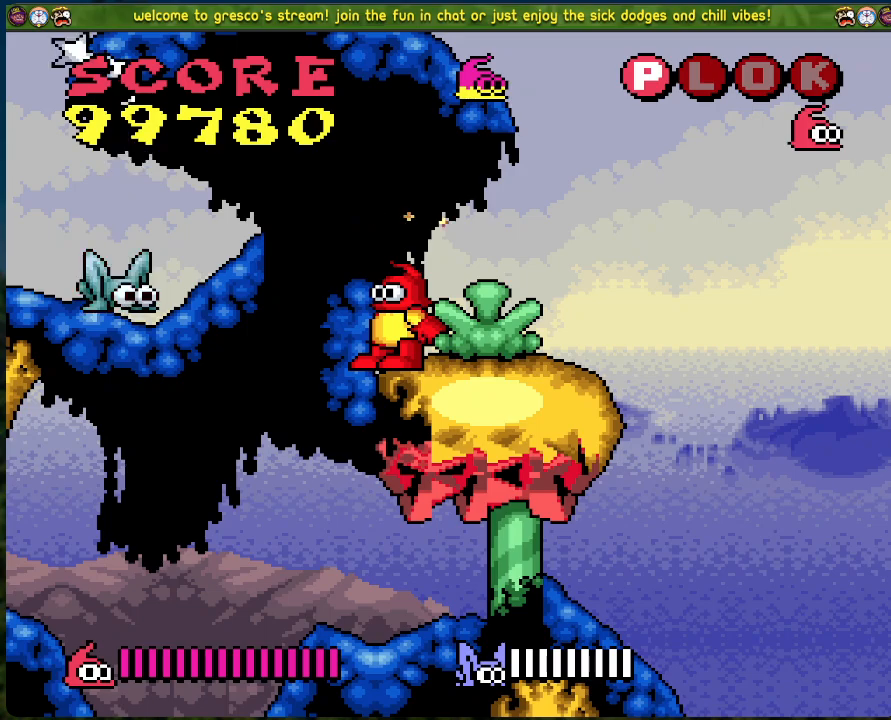
{"buttons": [], "left_stick": "center", "events": [[34, "A", "up"], [117, "X", "down"], [217, "X", "up"]]}
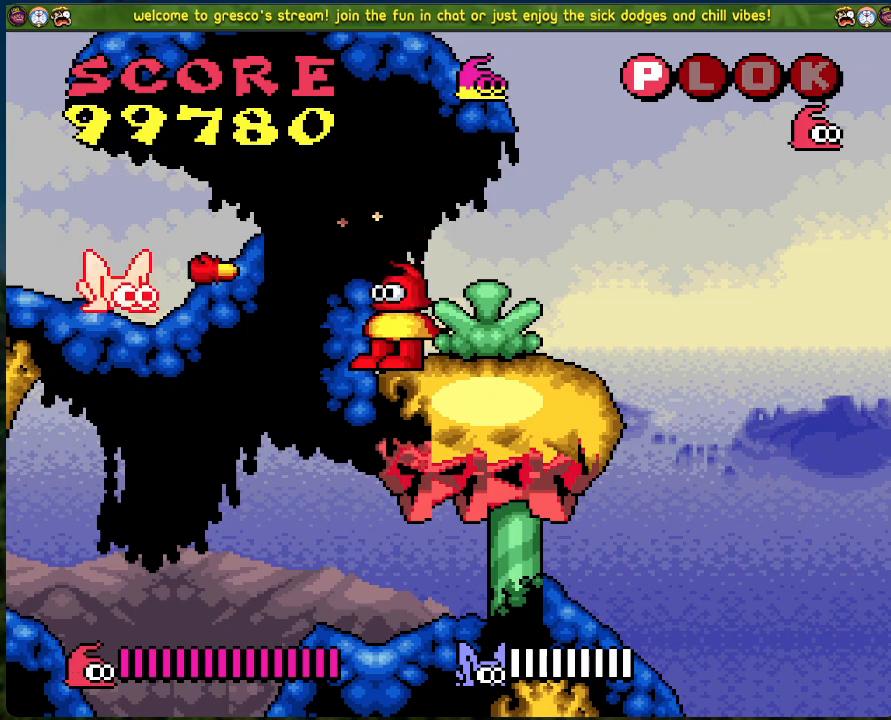
{"buttons": [], "left_stick": "center", "events": [[384, "A", "down"], [468, "A", "up"]]}
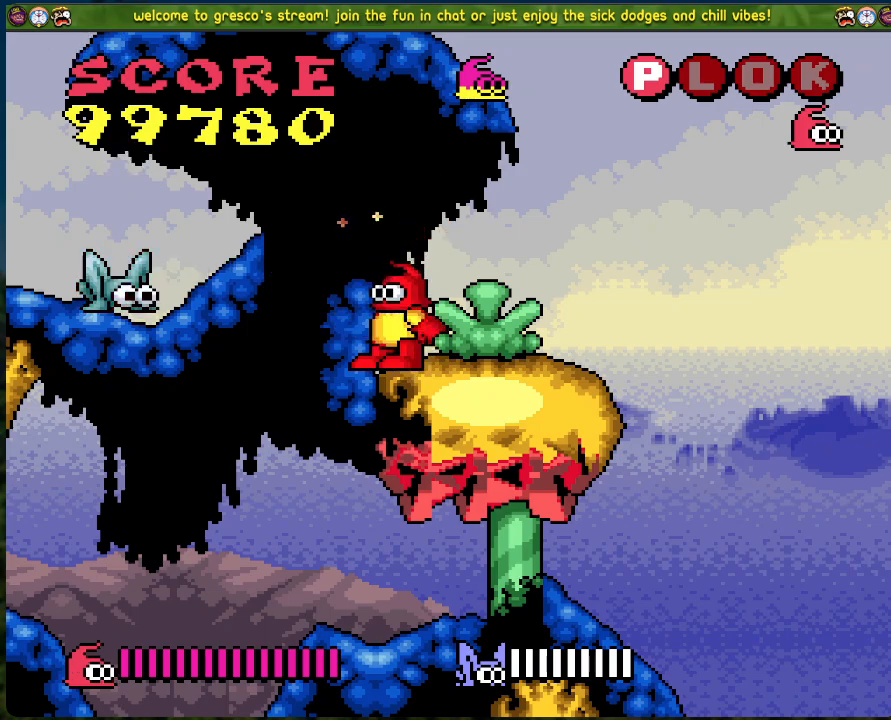
{"buttons": [], "left_stick": "center", "events": [[33, "X", "down"], [150, "X", "up"]]}
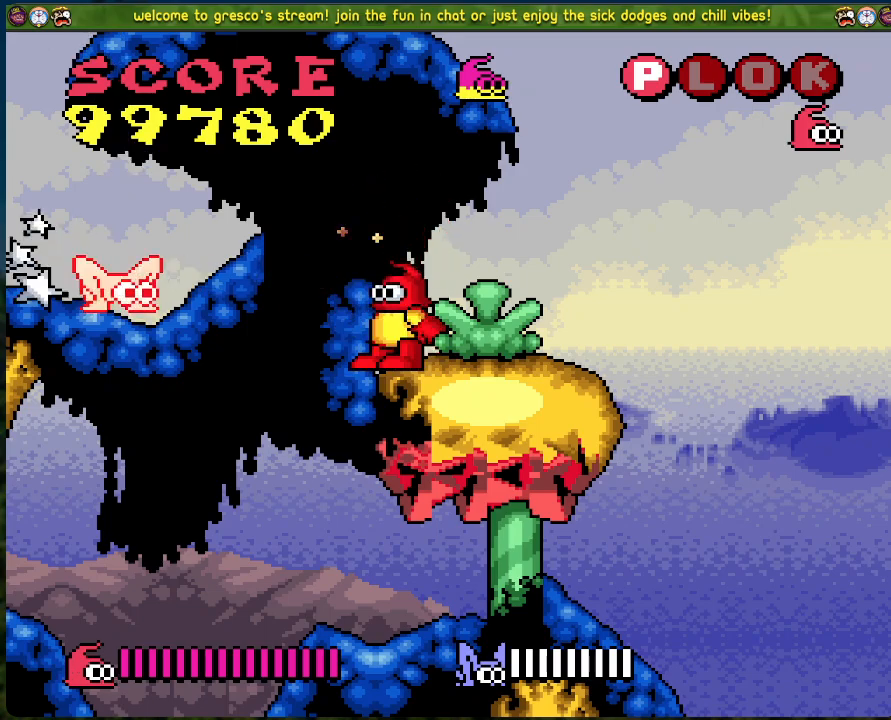
{"buttons": ["A"], "left_stick": "center", "events": [[384, "A", "down"]]}
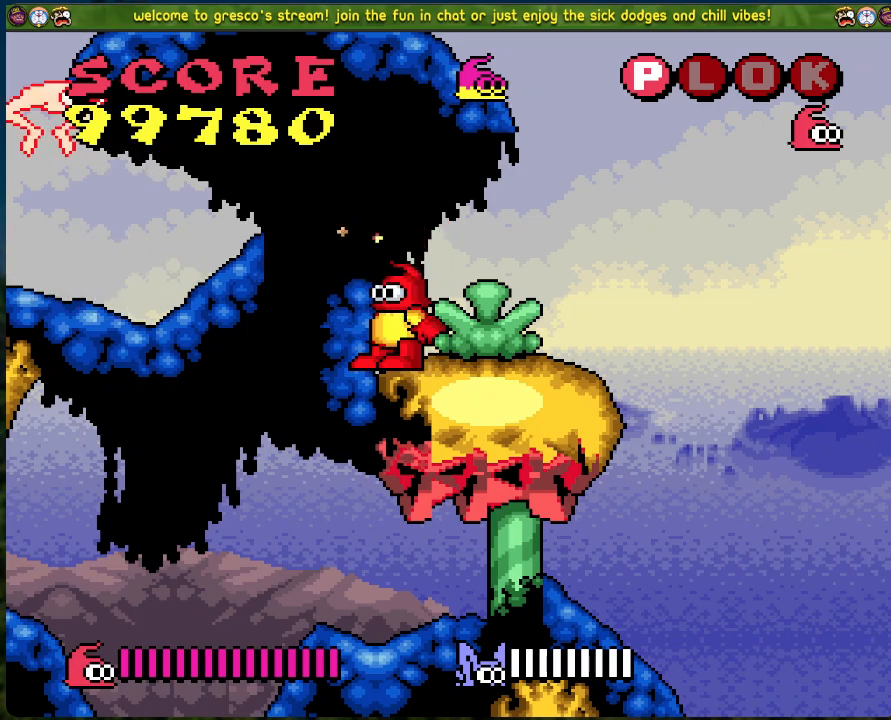
{"buttons": [], "left_stick": "center", "events": [[33, "A", "up"], [134, "X", "down"], [267, "X", "up"]]}
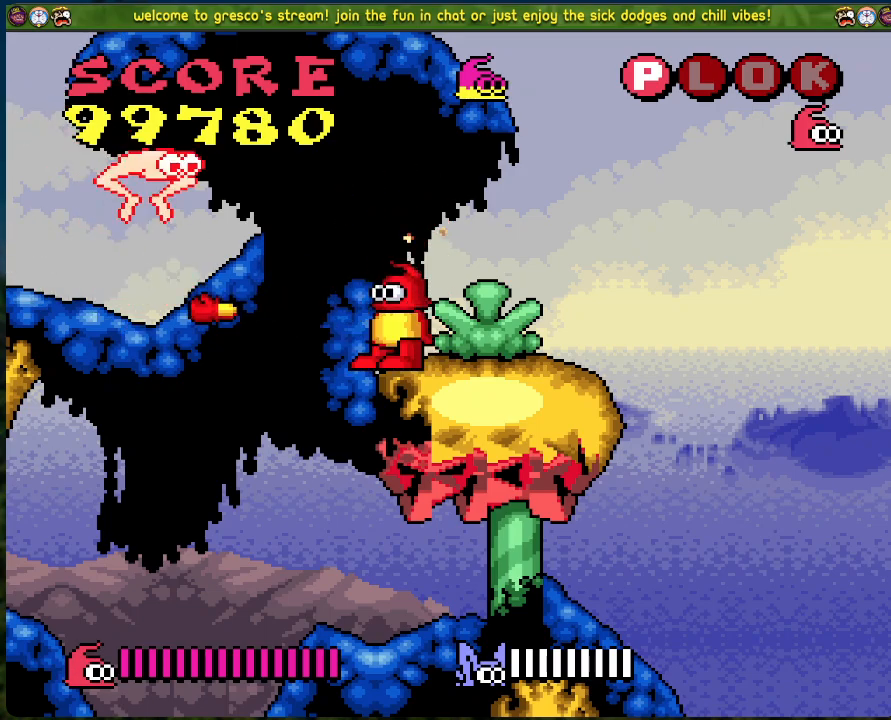
{"buttons": ["A"], "left_stick": "center", "events": [[452, "A", "down"]]}
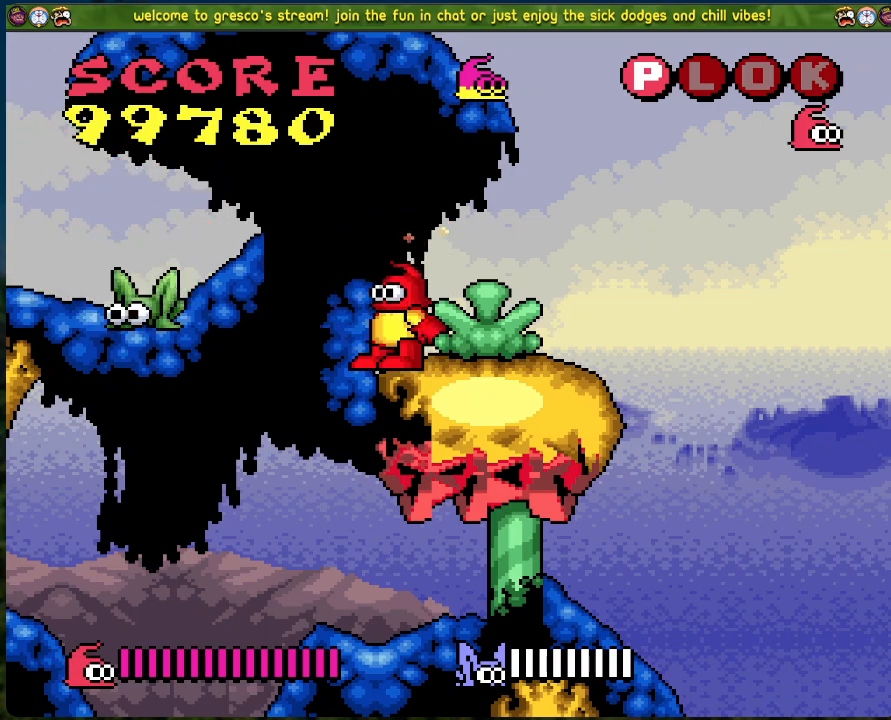
{"buttons": [], "left_stick": "center", "events": [[33, "A", "up"], [117, "X", "down"], [234, "X", "up"]]}
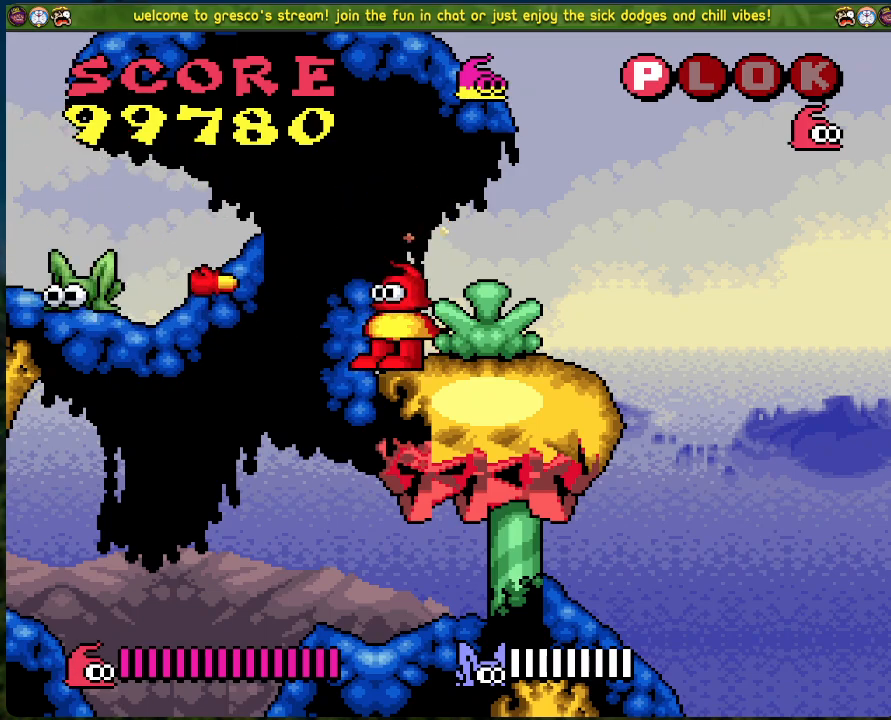
{"buttons": ["DPAD_RIGHT"], "left_stick": "center", "events": [[285, "DPAD_RIGHT", "down"]]}
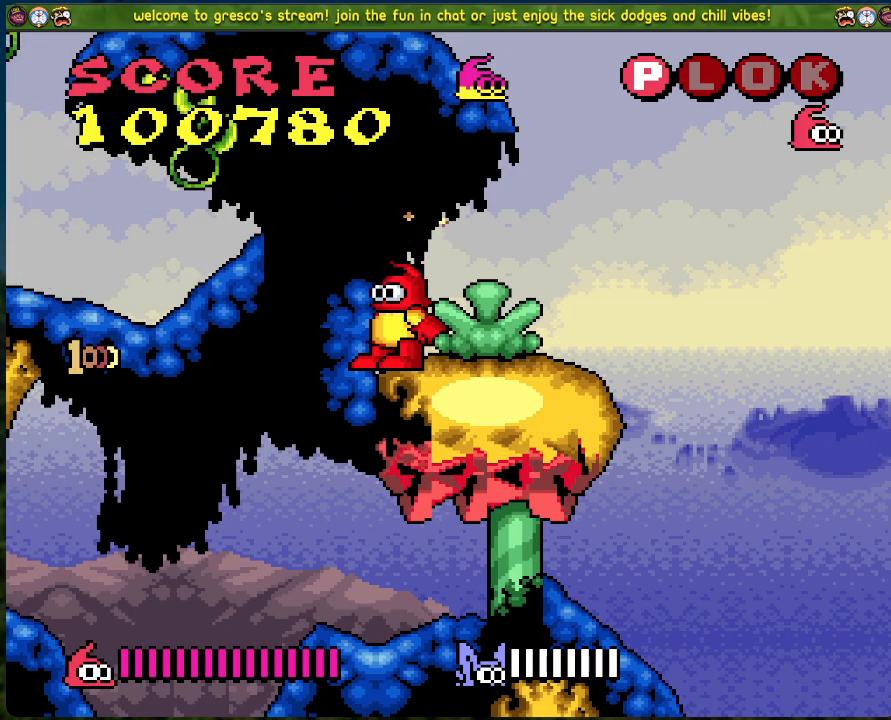
{"buttons": ["B", "DPAD_LEFT"], "left_stick": "center", "events": [[67, "B", "down"], [184, "DPAD_RIGHT", "up"], [251, "DPAD_LEFT", "down"]]}
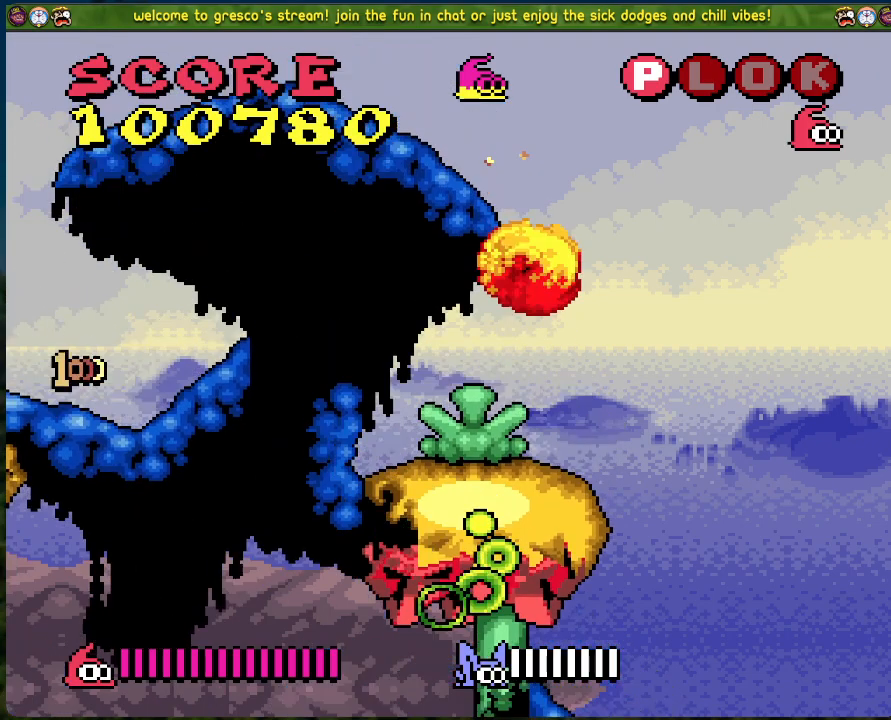
{"buttons": ["DPAD_LEFT"], "left_stick": "center", "events": [[66, "B", "up"]]}
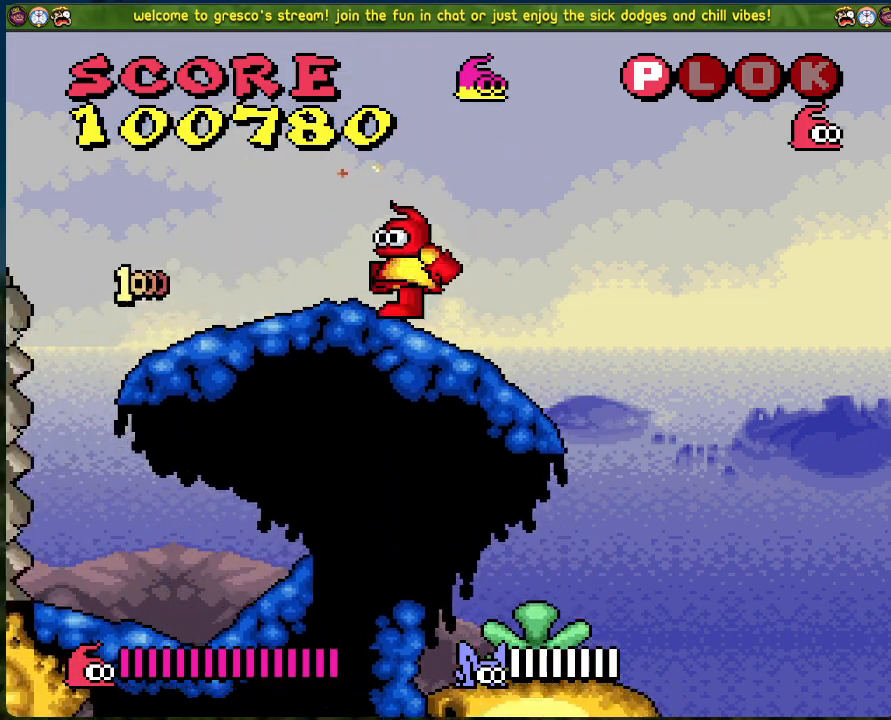
{"buttons": ["B", "DPAD_LEFT"], "left_stick": "center", "events": [[234, "B", "down"]]}
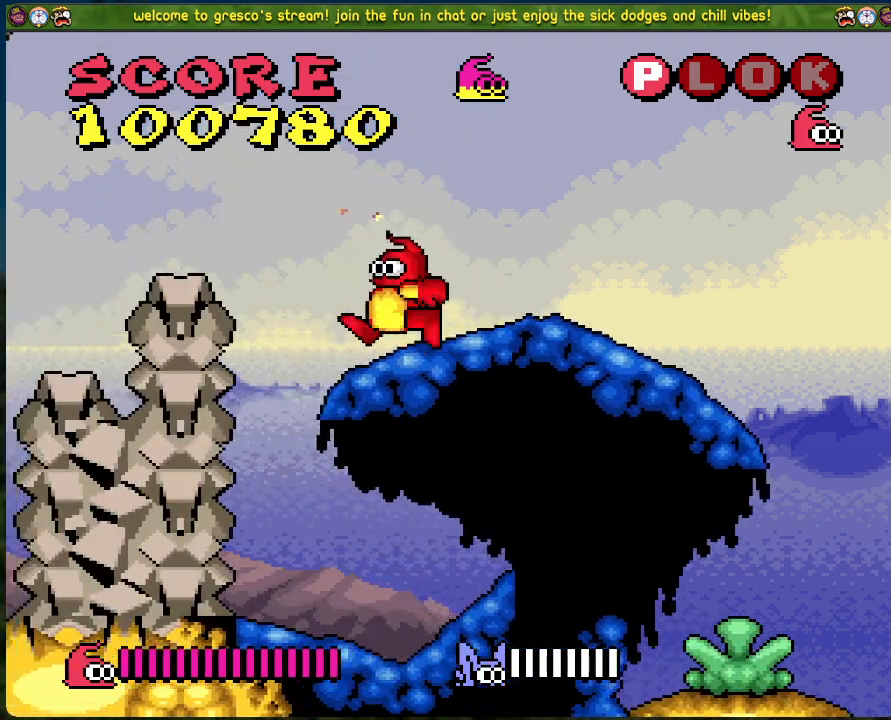
{"buttons": [], "left_stick": "center", "events": [[384, "DPAD_LEFT", "up"], [417, "B", "up"]]}
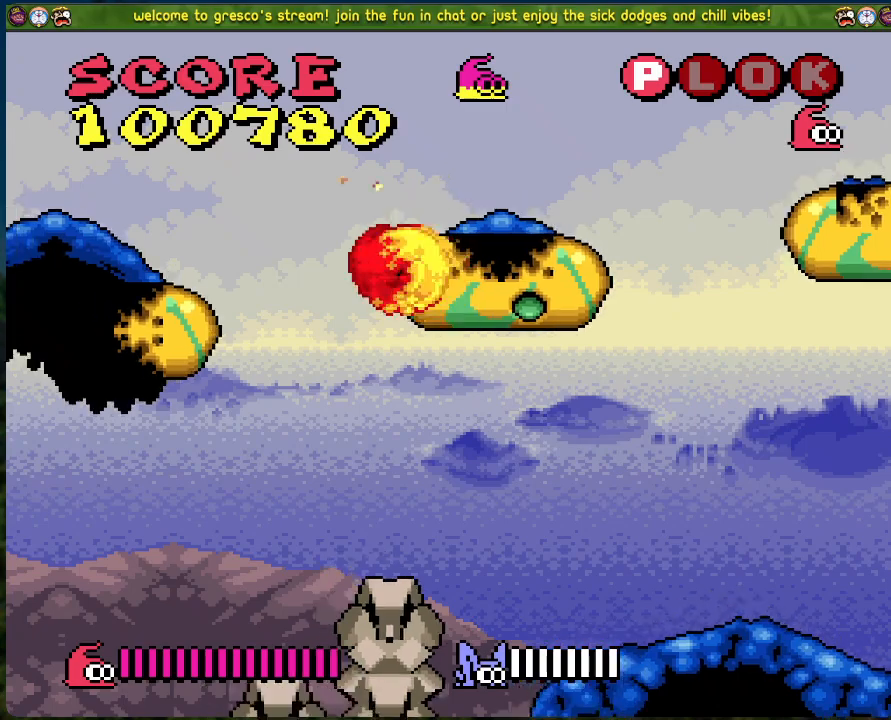
{"buttons": [], "left_stick": "center", "events": [[100, "DPAD_RIGHT", "down"], [184, "DPAD_RIGHT", "up"]]}
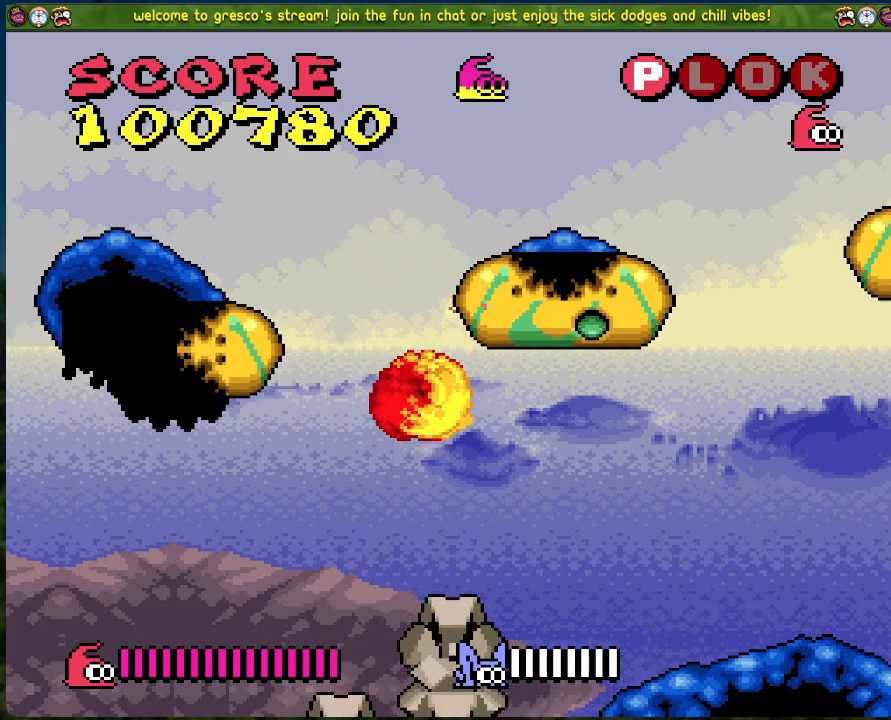
{"buttons": ["B", "DPAD_LEFT"], "left_stick": "center", "events": [[51, "B", "down"], [134, "DPAD_LEFT", "down"]]}
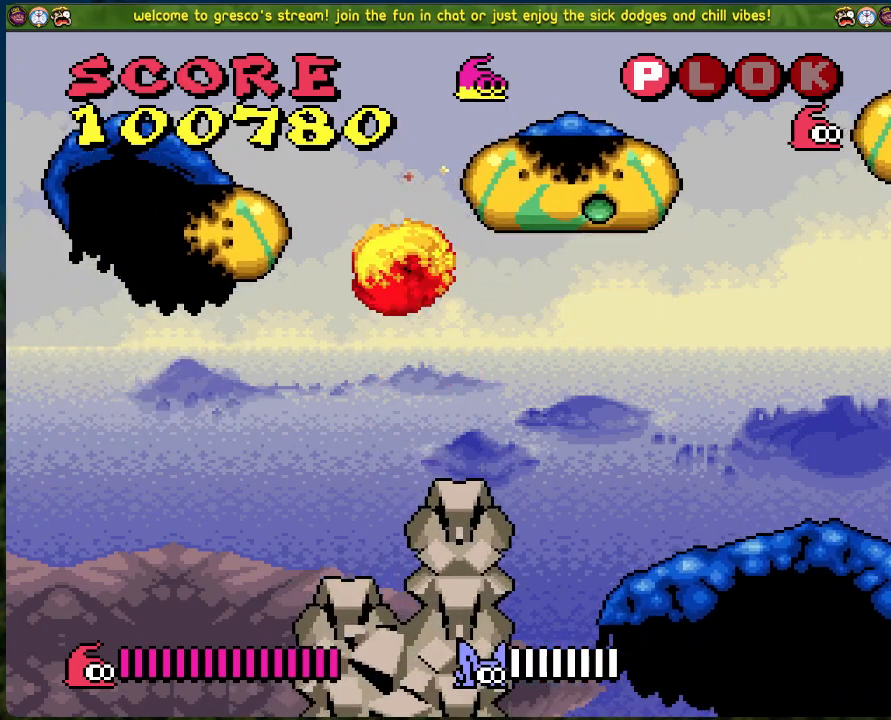
{"buttons": ["B", "DPAD_LEFT"], "left_stick": "center", "events": [[100, "B", "up"], [418, "B", "down"]]}
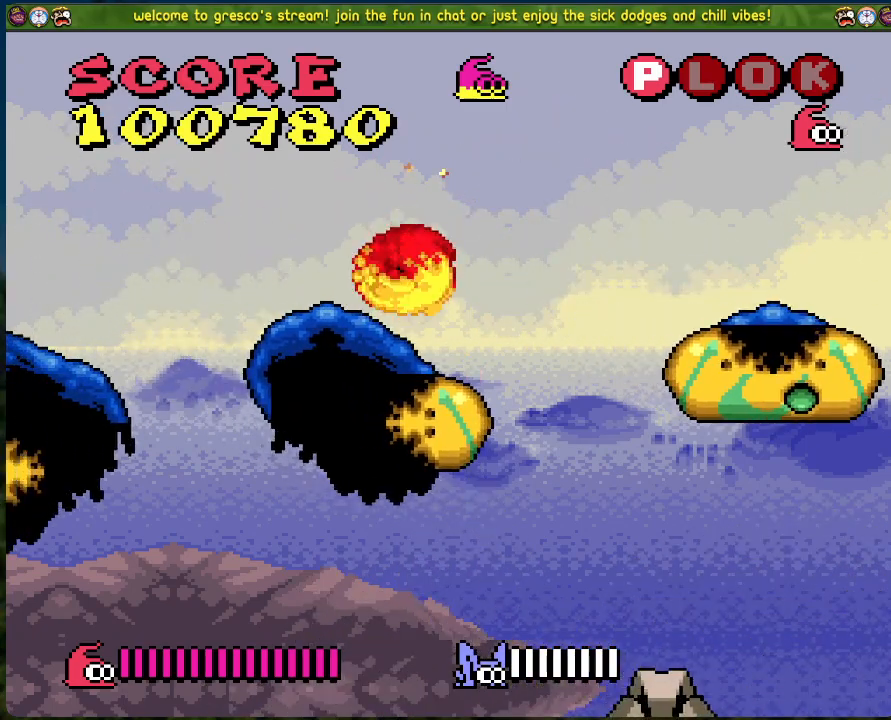
{"buttons": ["DPAD_LEFT"], "left_stick": "center", "events": [[117, "B", "up"]]}
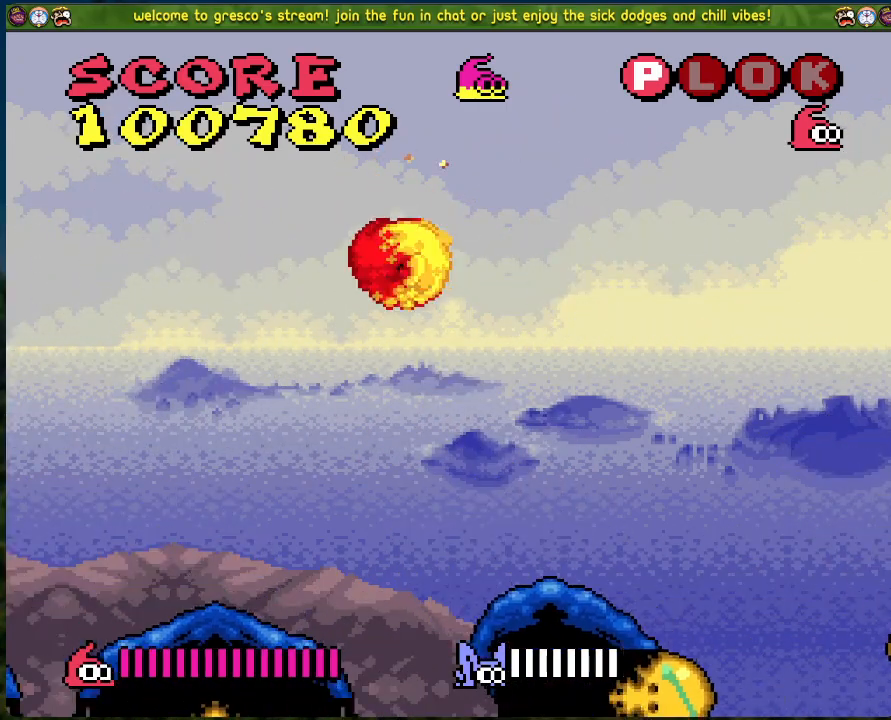
{"buttons": [], "left_stick": "center", "events": [[217, "DPAD_LEFT", "up"]]}
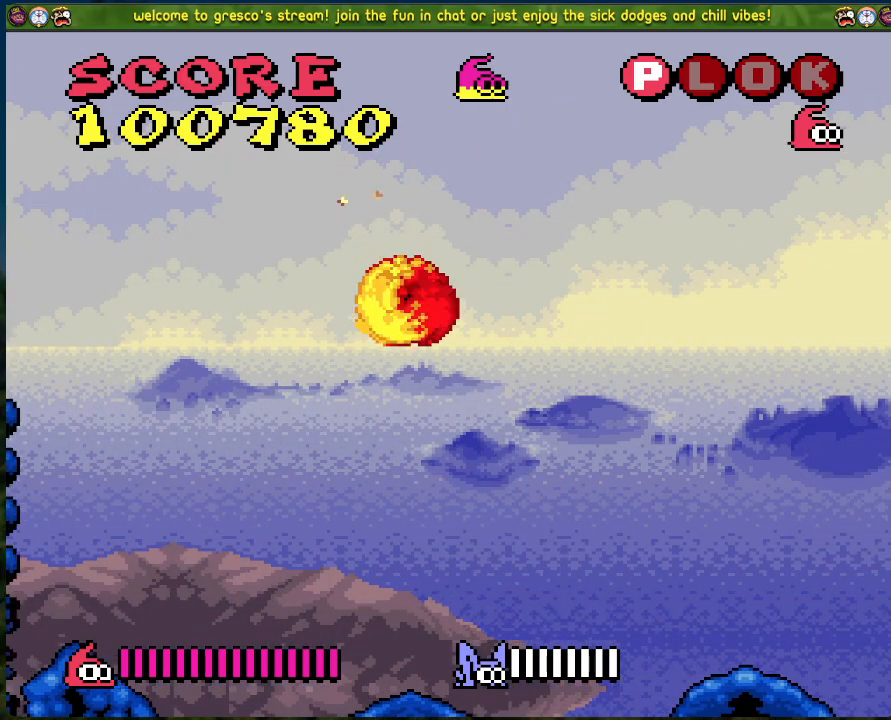
{"buttons": ["B", "DPAD_LEFT"], "left_stick": "center", "events": [[201, "DPAD_LEFT", "down"], [318, "B", "down"]]}
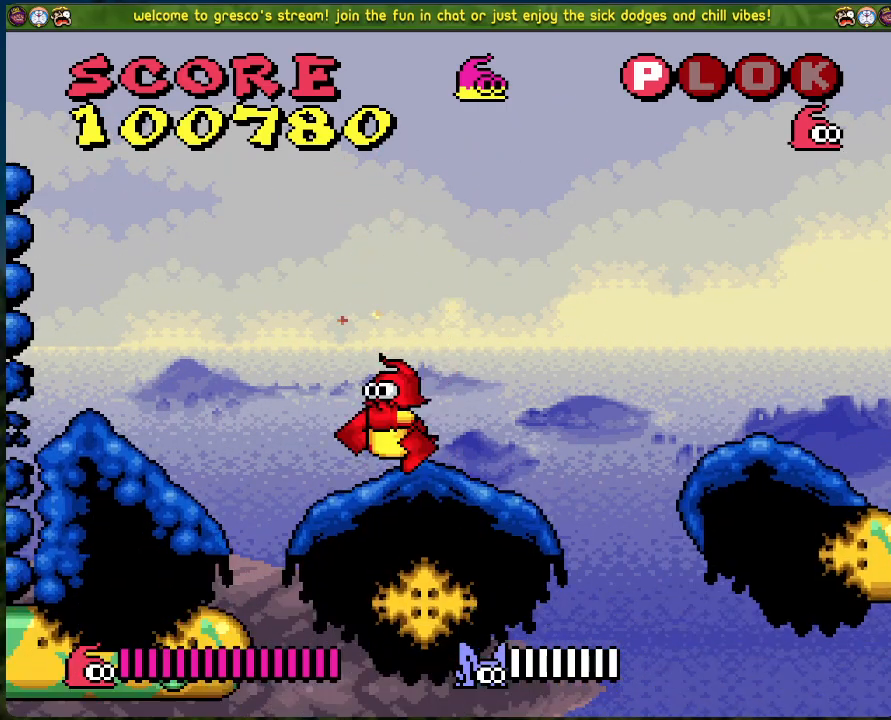
{"buttons": [], "left_stick": "center", "events": [[33, "B", "up"], [284, "DPAD_LEFT", "up"]]}
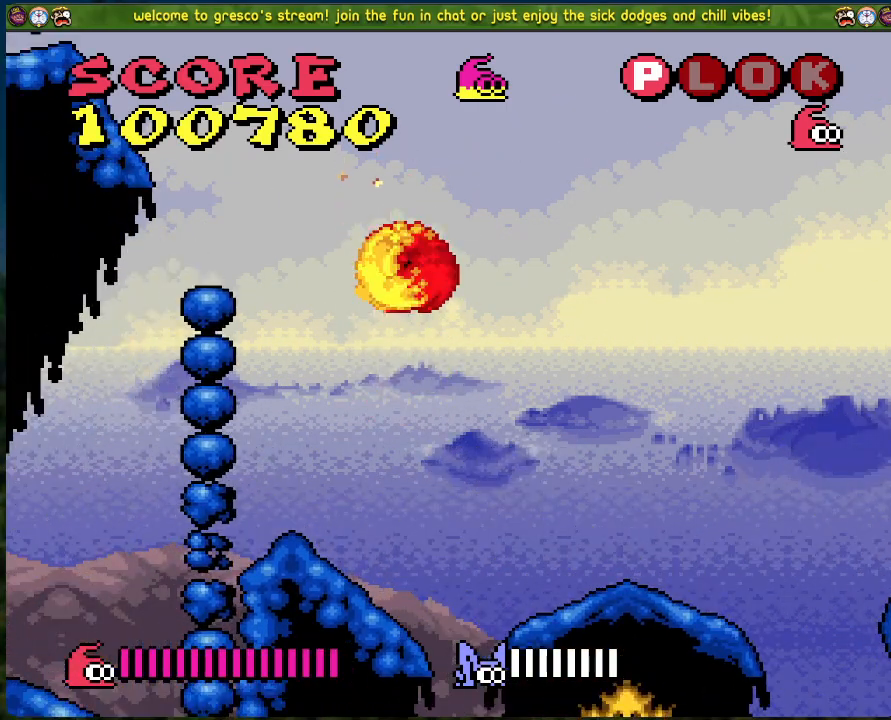
{"buttons": [], "left_stick": "center", "events": [[33, "DPAD_LEFT", "down"], [167, "DPAD_LEFT", "up"]]}
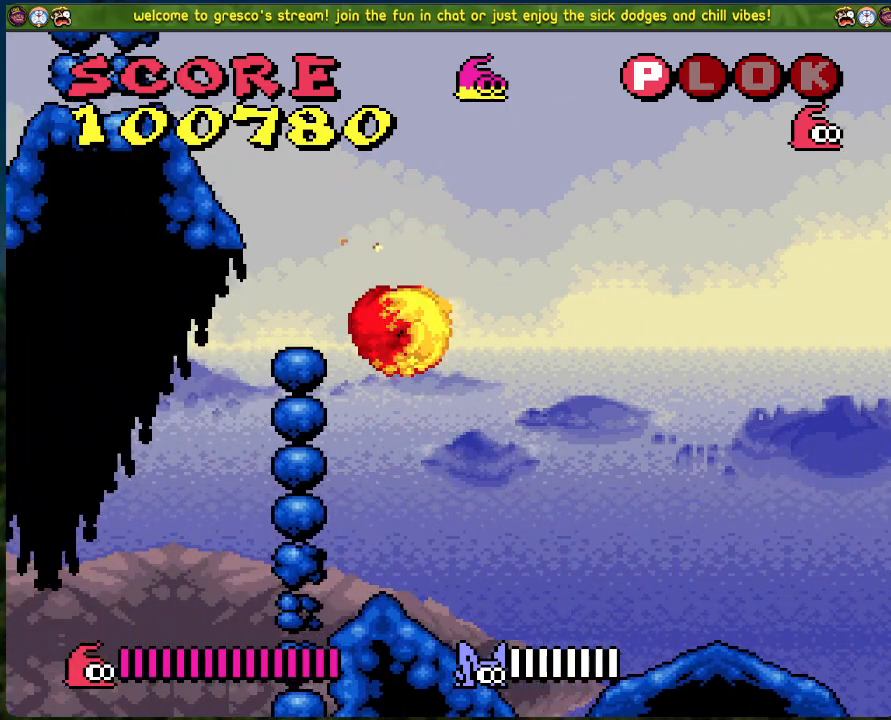
{"buttons": [], "left_stick": "center", "events": [[17, "DPAD_LEFT", "down"], [451, "DPAD_LEFT", "up"]]}